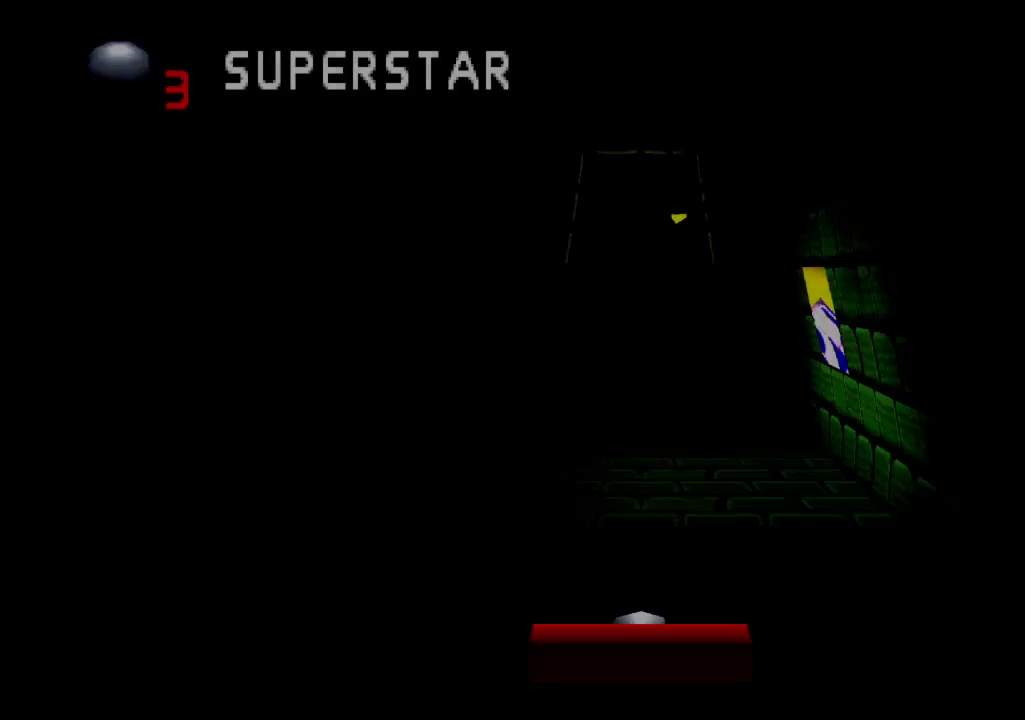
Gameplay with a controller (PlayStation layout); each line is a JSON object with the inputs held at the frame after it. "events" lists button and stick changes between this image and that frame as [ms after this image, input, new state], when the widget could be followed in between. Not read: L3 R1 R3.
{"buttons": [], "left_stick": "center", "right_stick": "center", "events": [[267, "CROSS", "down"], [367, "CROSS", "up"]]}
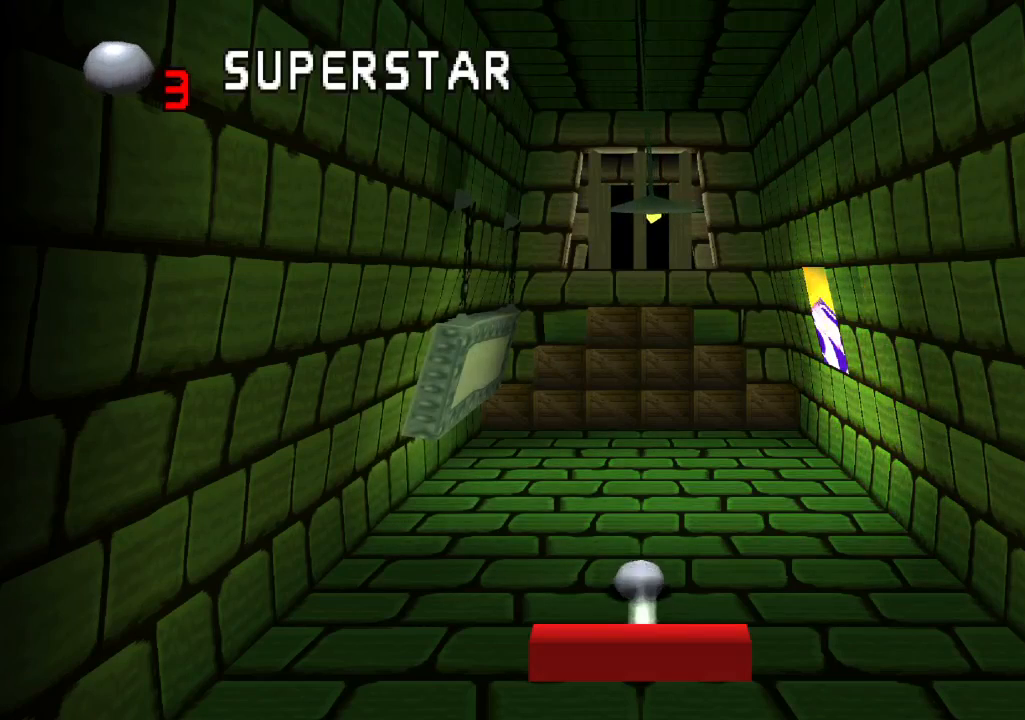
{"buttons": [], "left_stick": "center", "right_stick": "center", "events": [[50, "DPAD_RIGHT", "down"], [417, "DPAD_RIGHT", "up"]]}
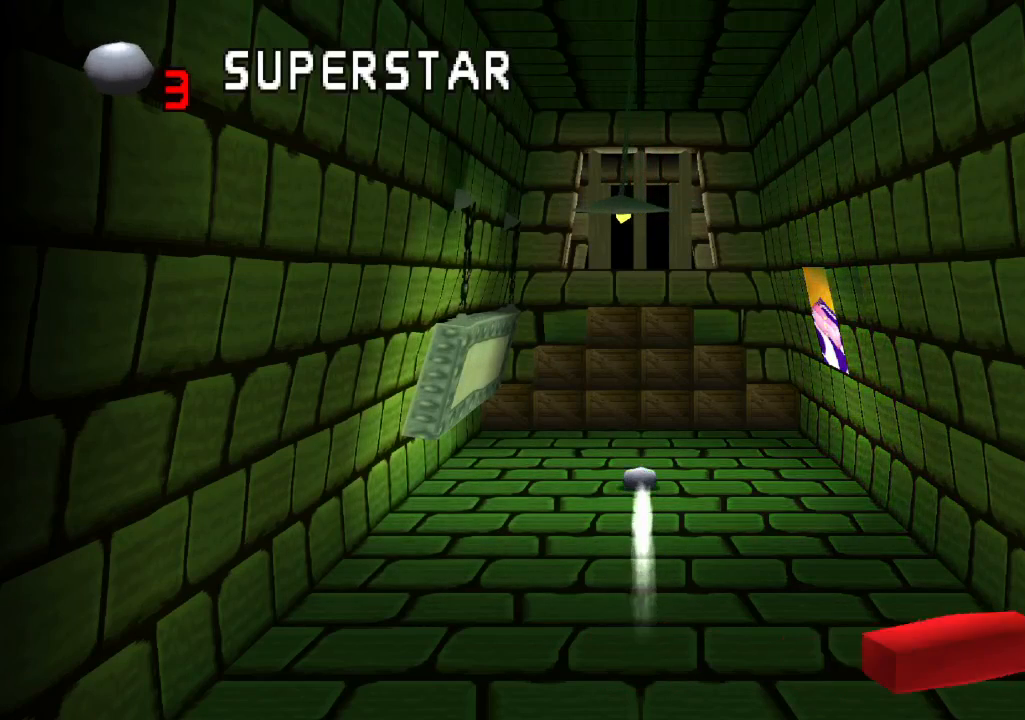
{"buttons": ["L1", "L2"], "left_stick": "center", "right_stick": "center", "events": [[467, "L1", "down"], [467, "L2", "down"]]}
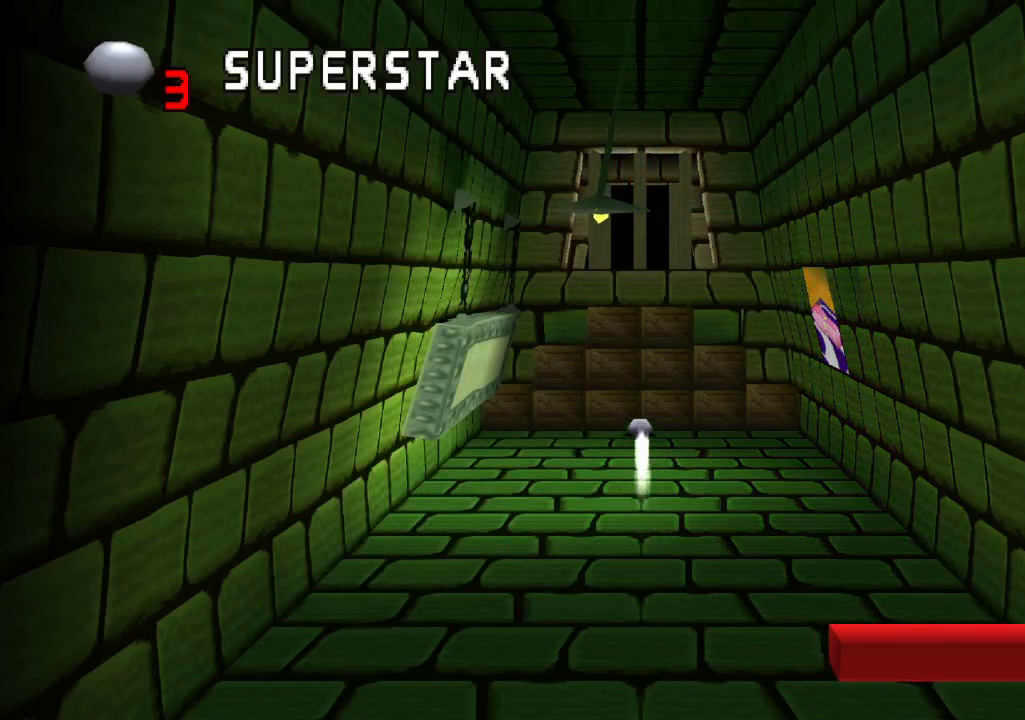
{"buttons": ["L1", "L2"], "left_stick": "center", "right_stick": "center", "events": []}
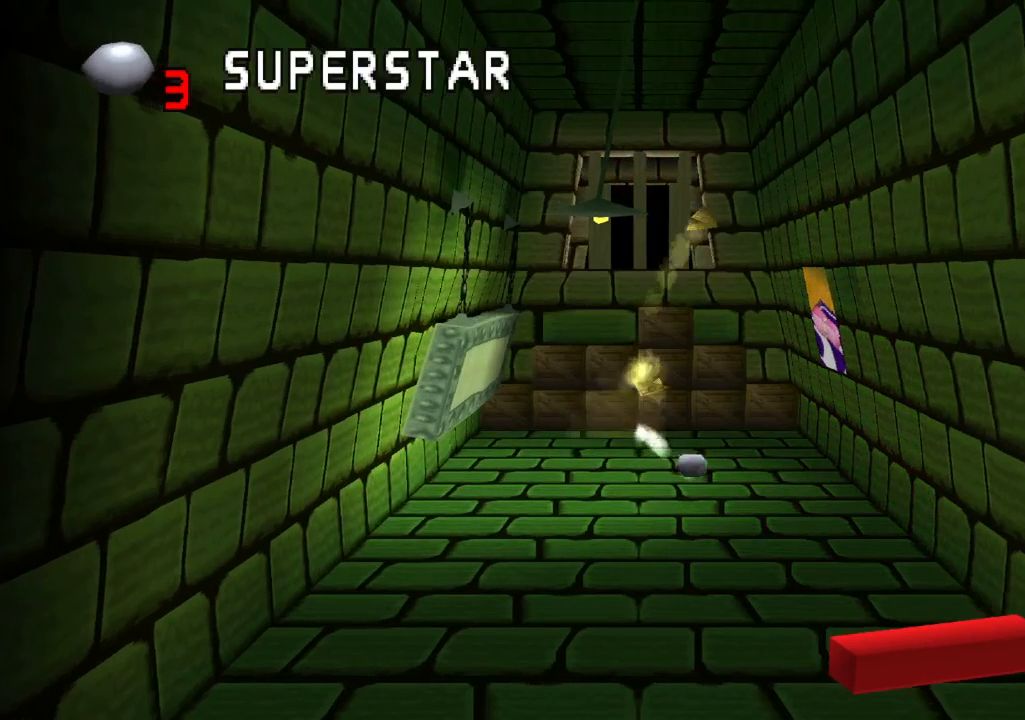
{"buttons": ["L1", "L2"], "left_stick": "center", "right_stick": "center", "events": []}
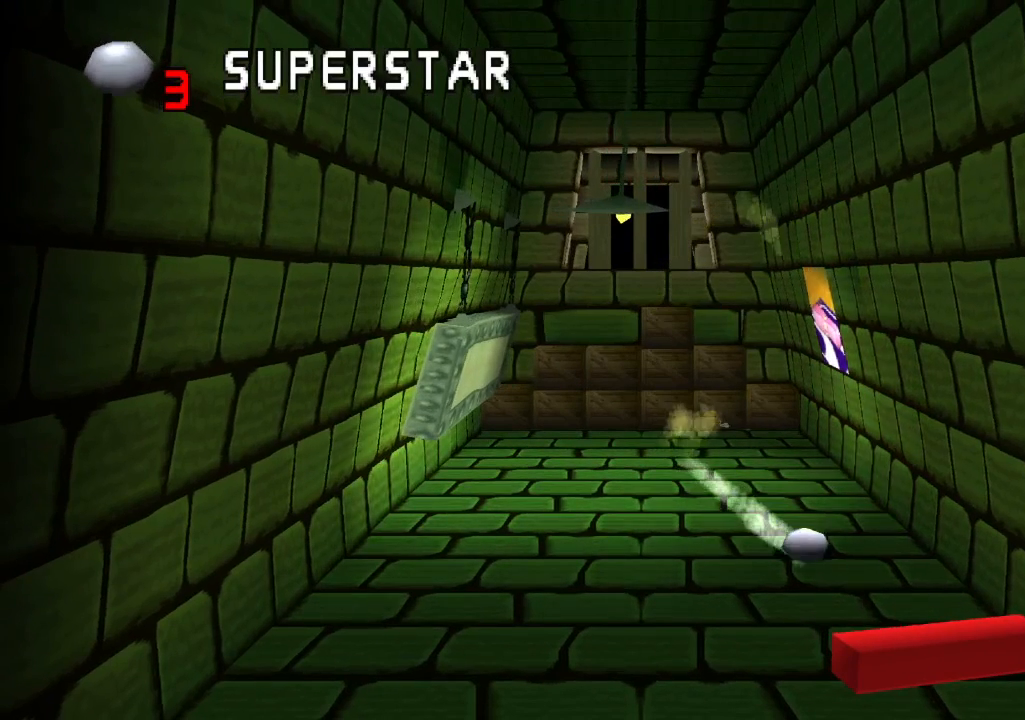
{"buttons": ["L1", "L2"], "left_stick": "center", "right_stick": "center", "events": []}
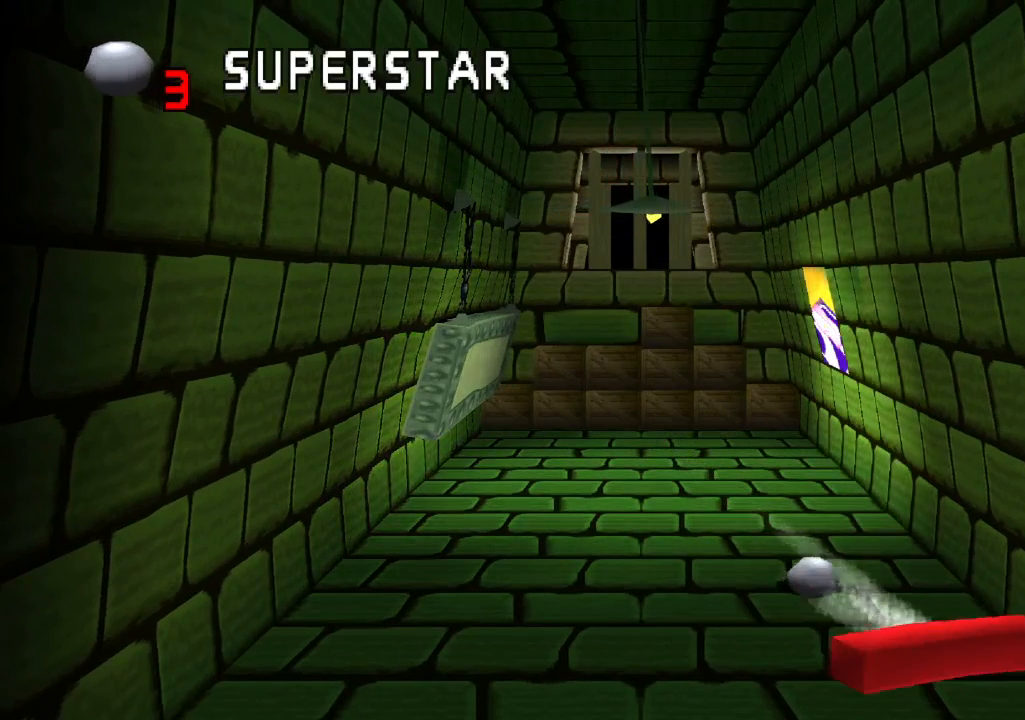
{"buttons": [], "left_stick": "center", "right_stick": "center", "events": [[50, "L1", "up"], [83, "L2", "up"], [117, "DPAD_LEFT", "down"], [383, "DPAD_LEFT", "up"]]}
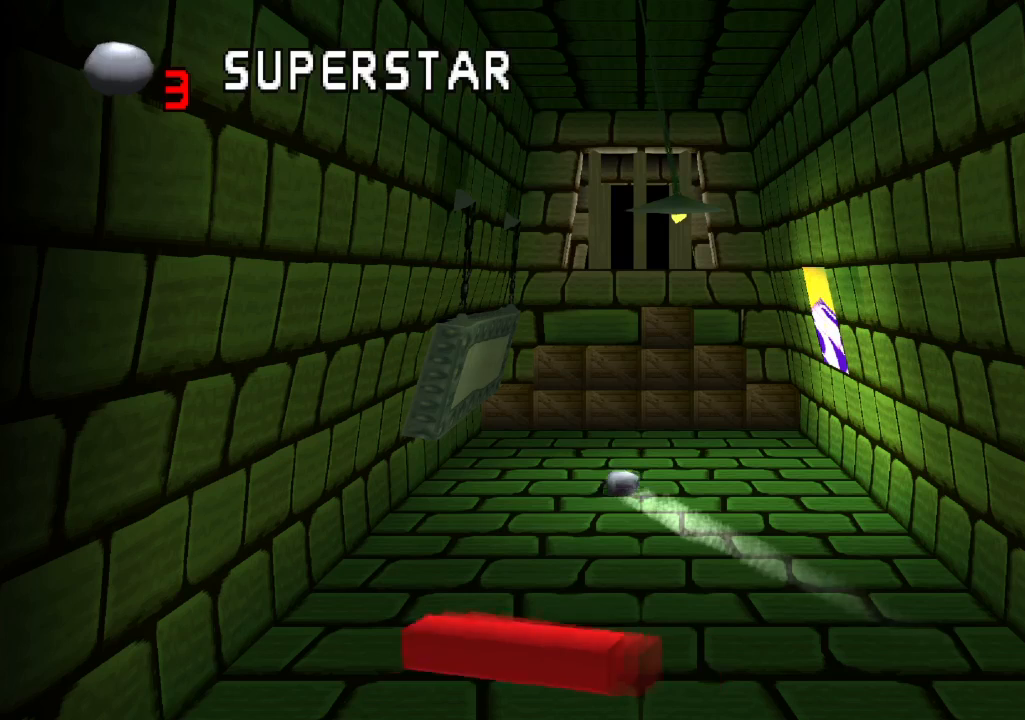
{"buttons": [], "left_stick": "center", "right_stick": "center", "events": [[333, "DPAD_RIGHT", "down"], [450, "DPAD_RIGHT", "up"]]}
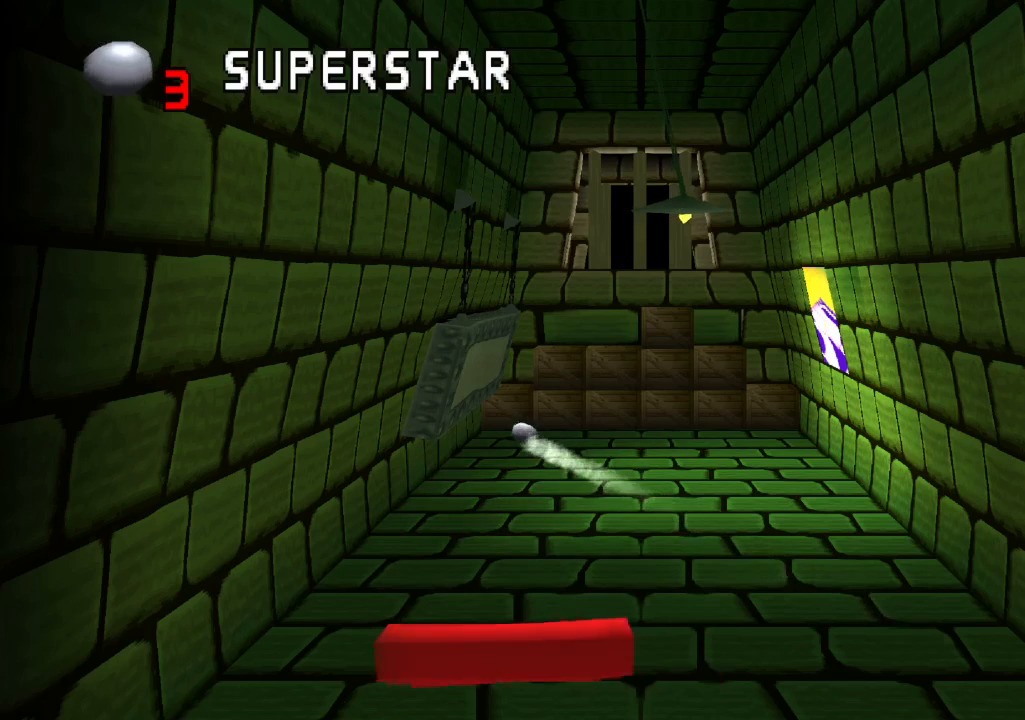
{"buttons": [], "left_stick": "center", "right_stick": "center", "events": []}
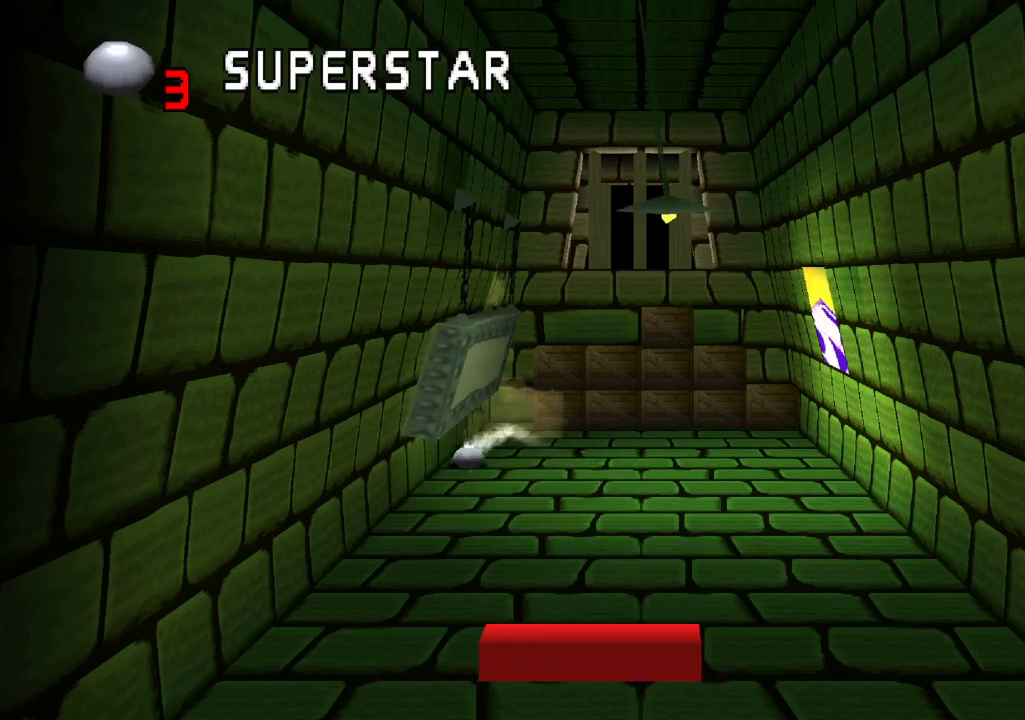
{"buttons": [], "left_stick": "center", "right_stick": "center", "events": [[67, "DPAD_LEFT", "down"], [167, "DPAD_LEFT", "up"]]}
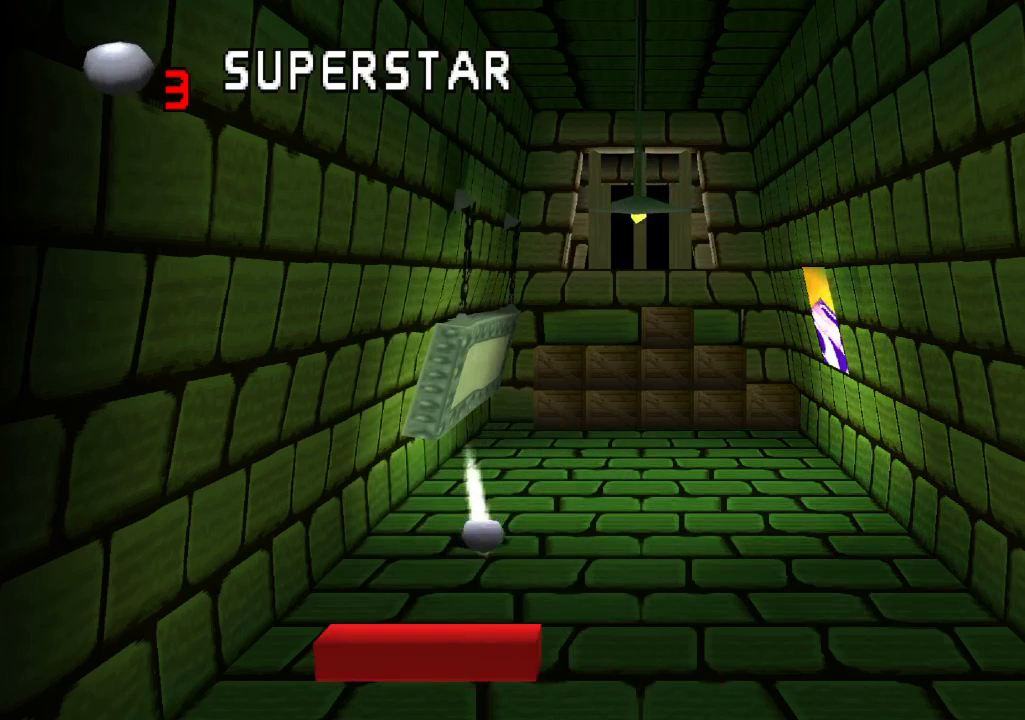
{"buttons": [], "left_stick": "center", "right_stick": "center", "events": []}
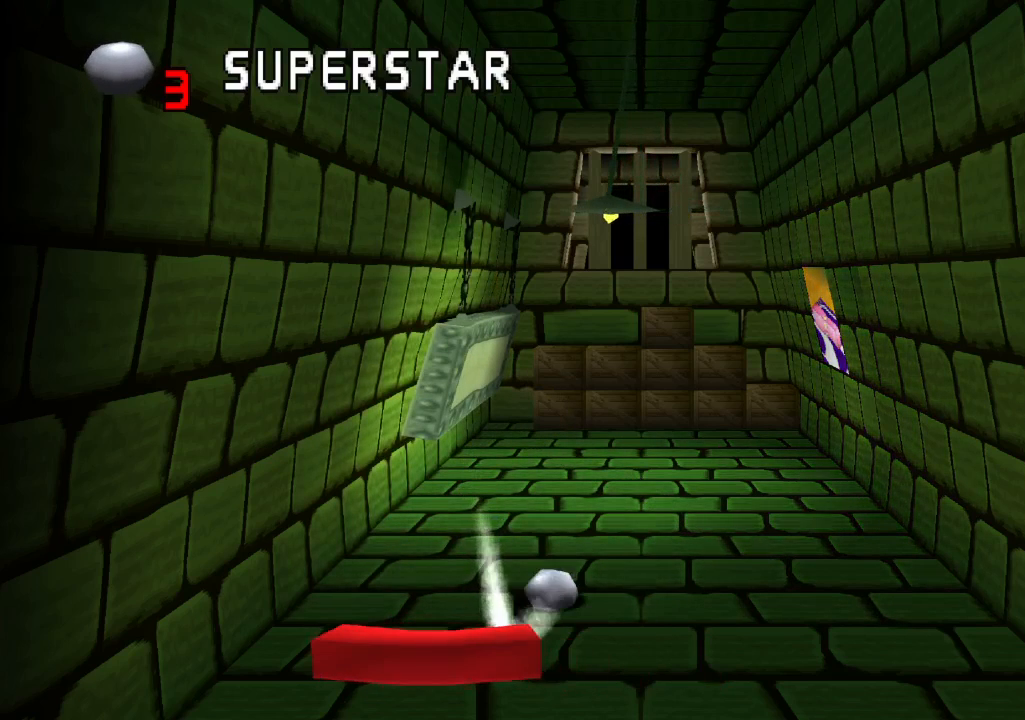
{"buttons": ["DPAD_RIGHT"], "left_stick": "center", "right_stick": "center", "events": [[350, "DPAD_RIGHT", "down"]]}
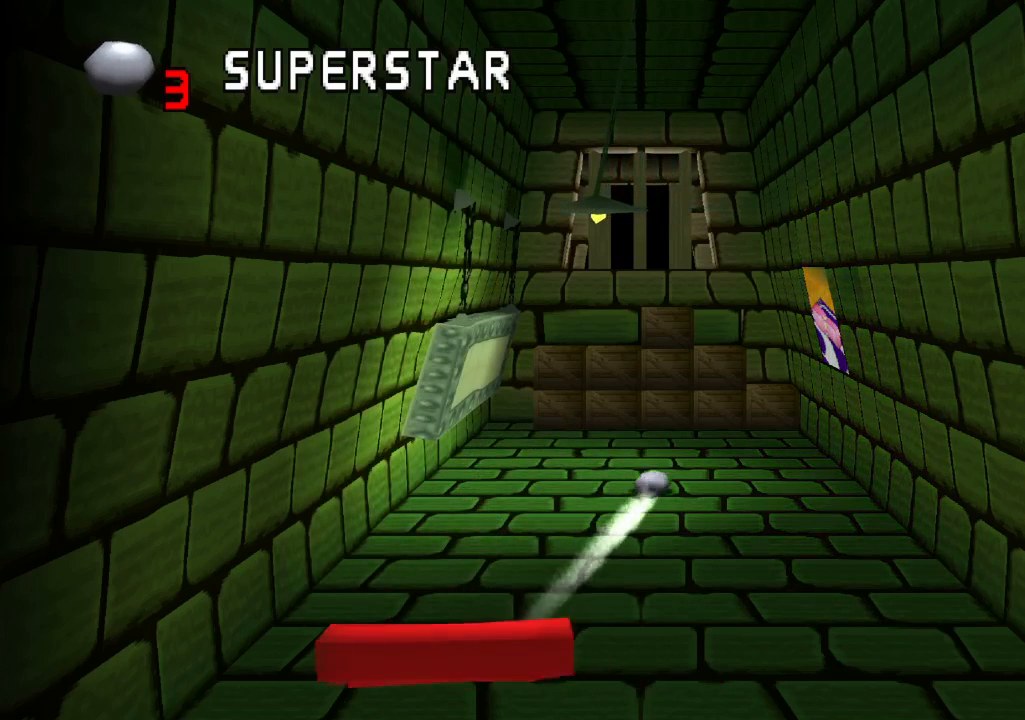
{"buttons": [], "left_stick": "center", "right_stick": "center", "events": [[50, "DPAD_RIGHT", "up"]]}
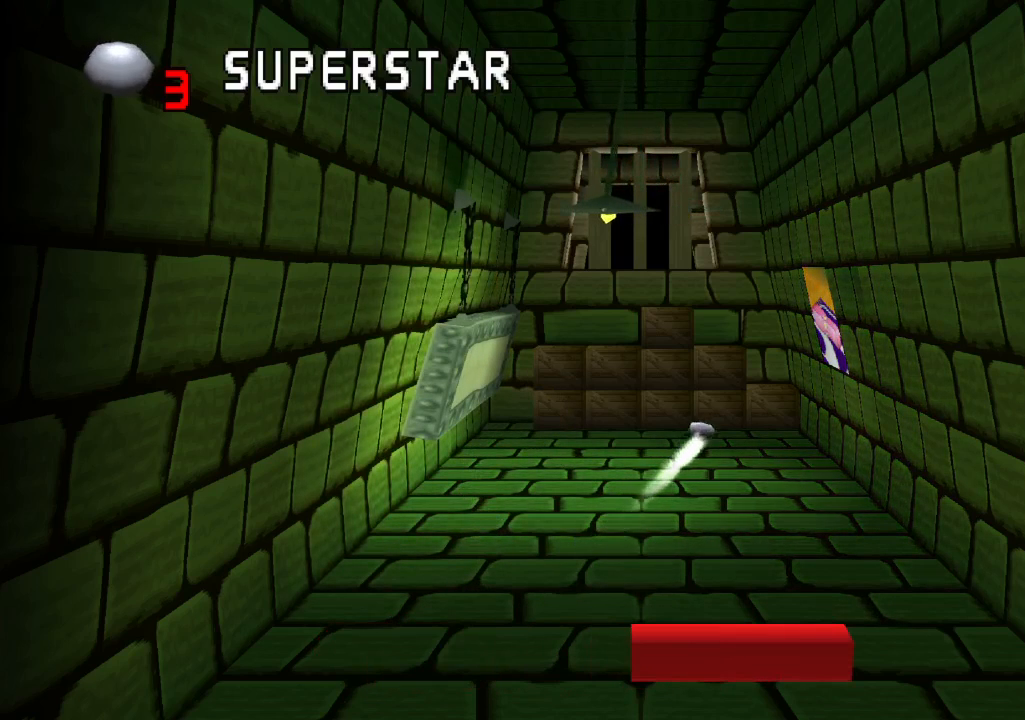
{"buttons": ["DPAD_LEFT"], "left_stick": "center", "right_stick": "center", "events": [[467, "DPAD_LEFT", "down"]]}
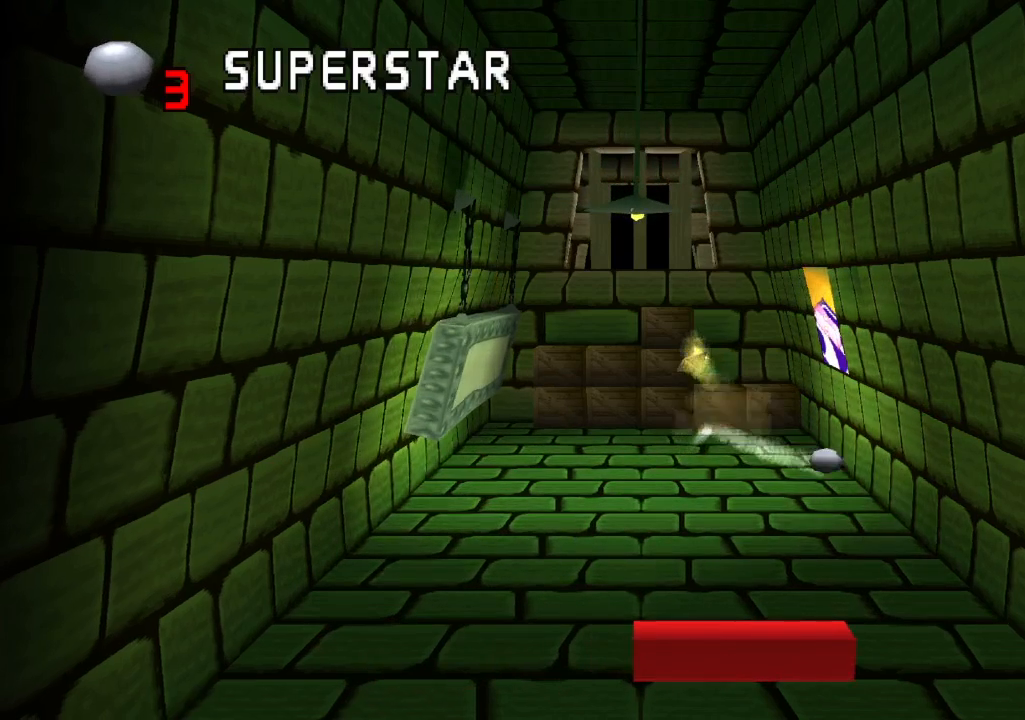
{"buttons": ["R2"], "left_stick": "center", "right_stick": "center", "events": [[117, "DPAD_LEFT", "up"], [333, "R2", "down"]]}
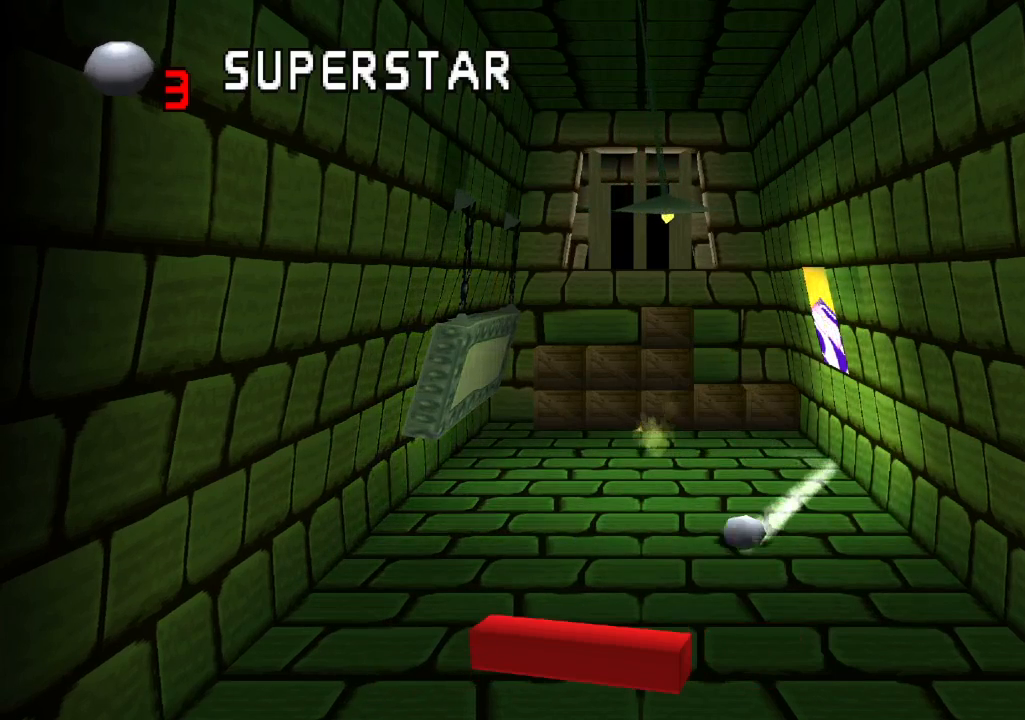
{"buttons": ["R2"], "left_stick": "center", "right_stick": "center", "events": []}
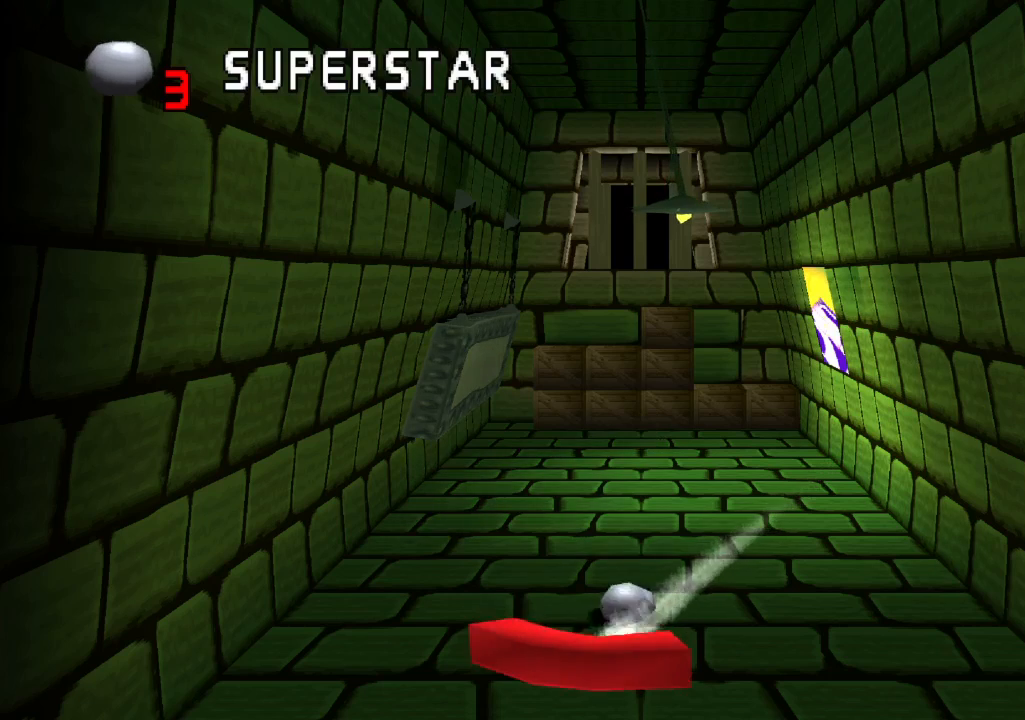
{"buttons": [], "left_stick": "center", "right_stick": "center", "events": [[133, "R2", "up"]]}
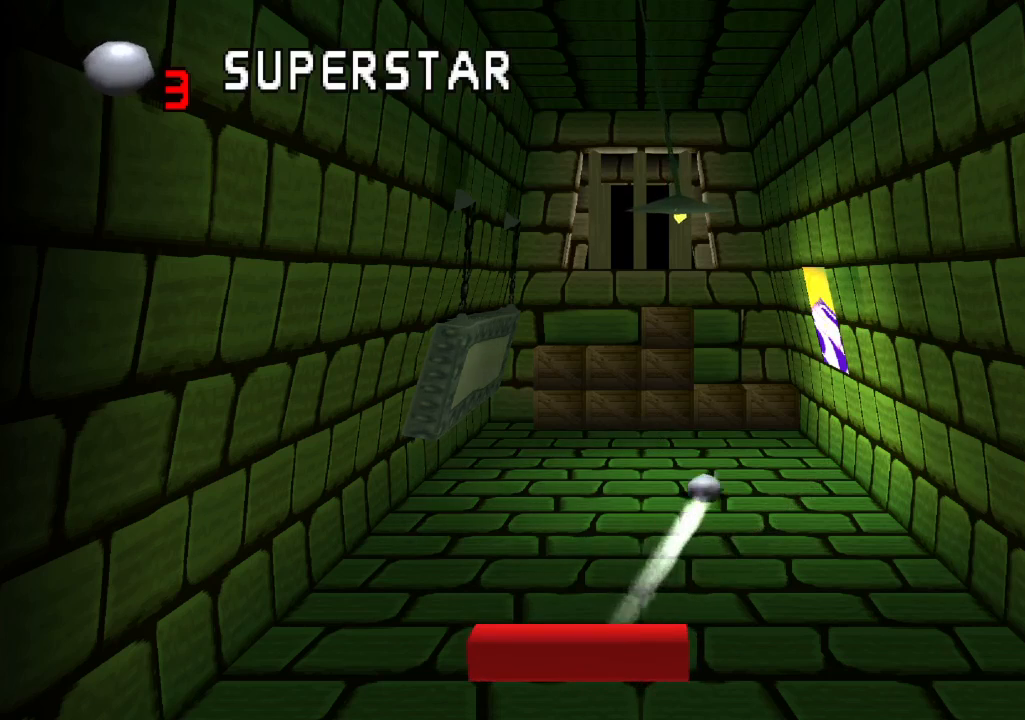
{"buttons": [], "left_stick": "center", "right_stick": "center", "events": []}
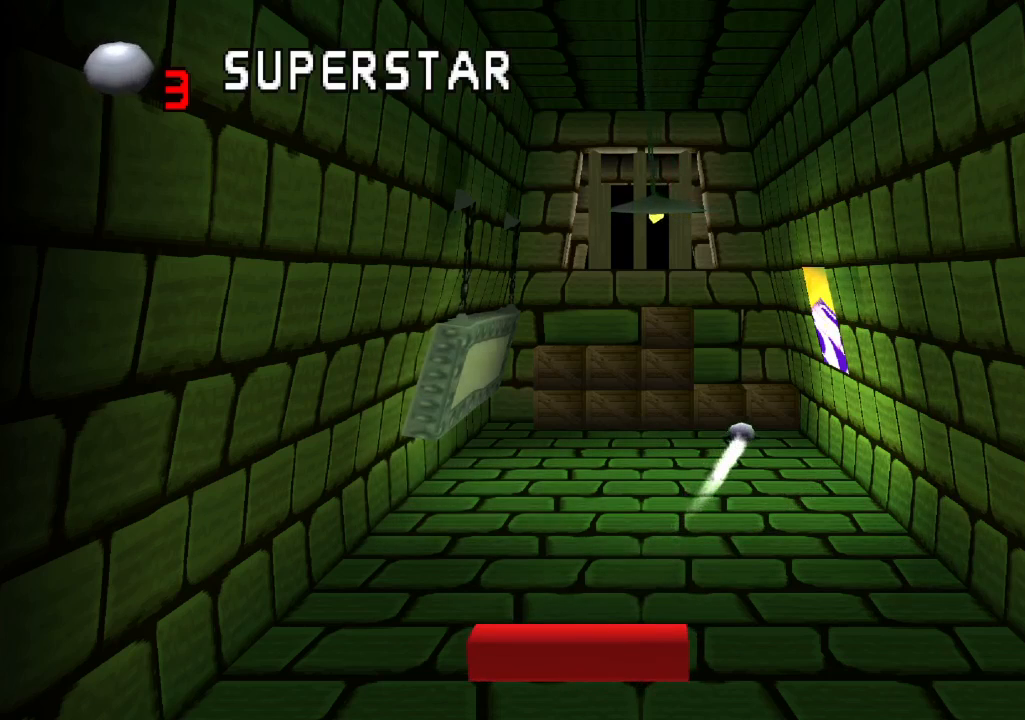
{"buttons": [], "left_stick": "center", "right_stick": "center", "events": []}
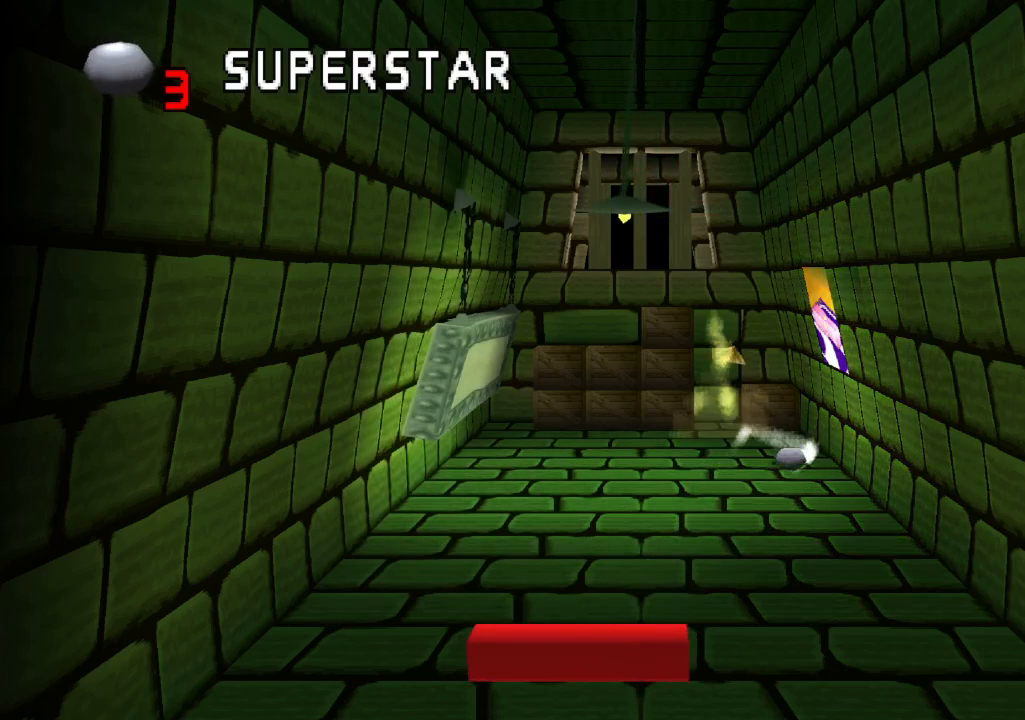
{"buttons": [], "left_stick": "center", "right_stick": "center", "events": []}
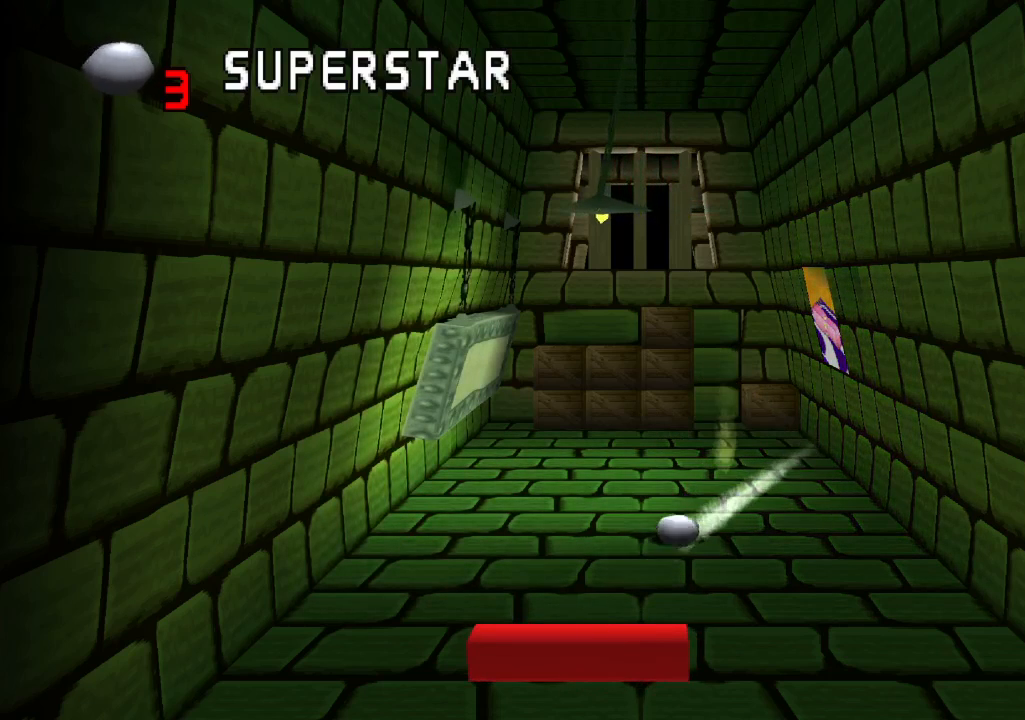
{"buttons": [], "left_stick": "center", "right_stick": "center", "events": []}
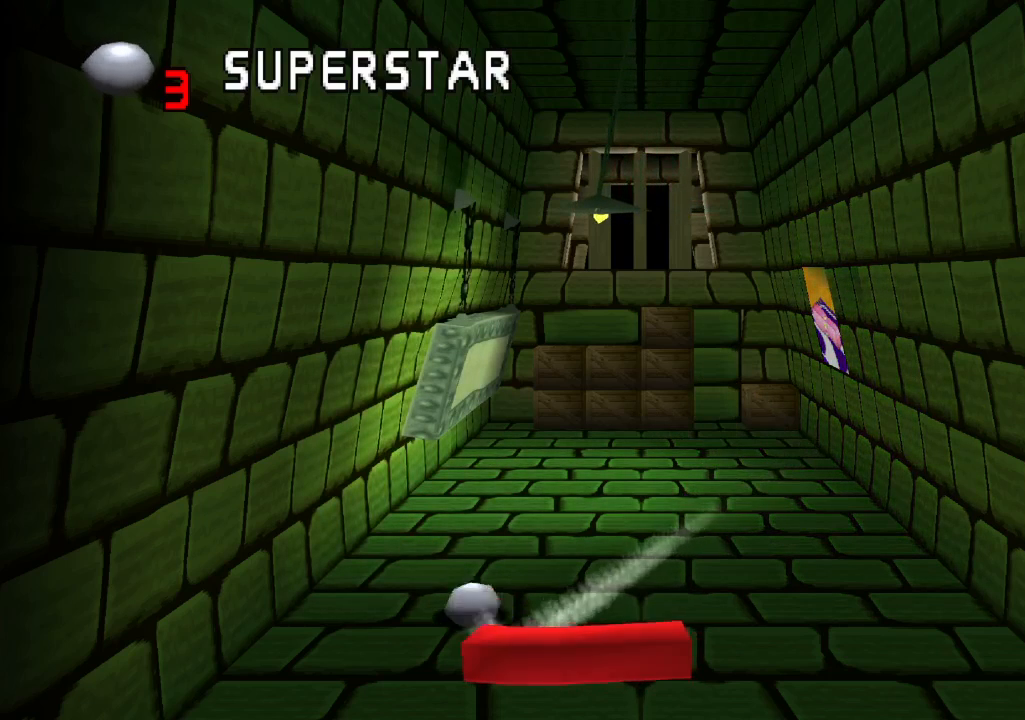
{"buttons": [], "left_stick": "center", "right_stick": "center", "events": []}